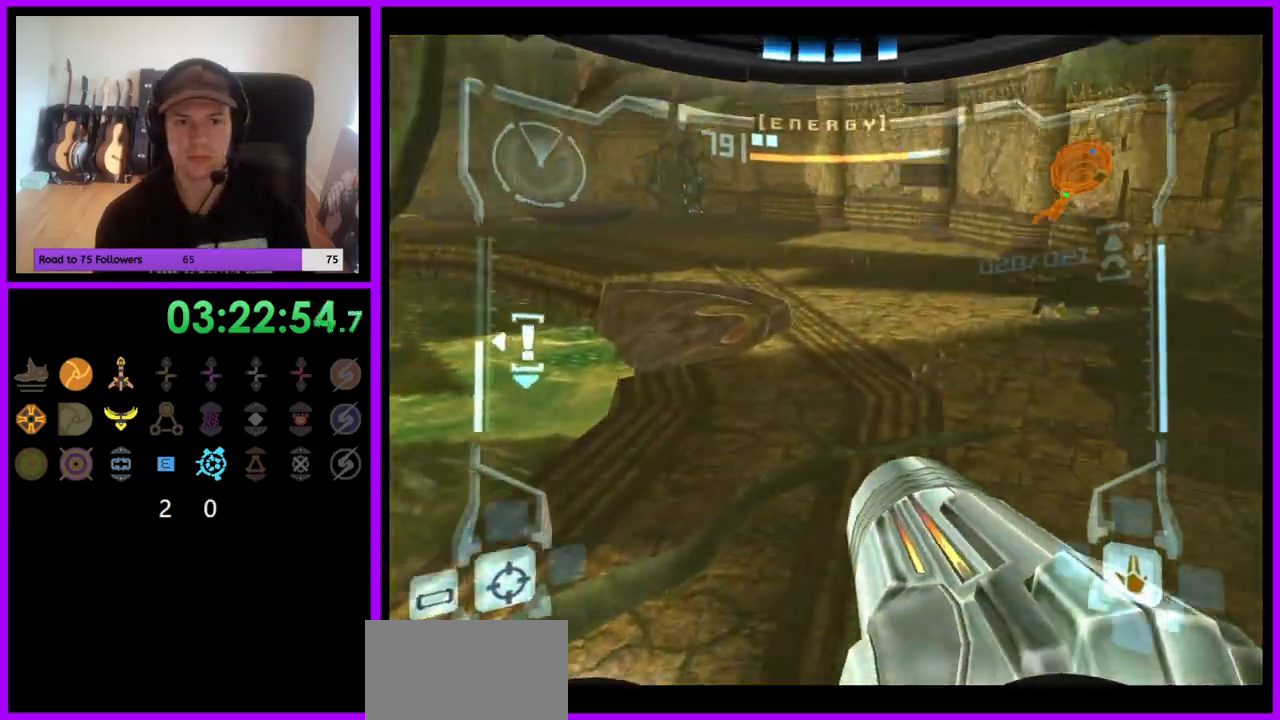
Gameplay with a controller (Nintendo layout); each line is a JSON object with the inputs held at the frame after it. "events" lists button and stick changes between this image and that frame as [ms after this image, input, new state], when the widget could be followed in between. Not read: L3 R3.
{"buttons": [], "left_stick": "up-left", "right_stick": "center", "events": []}
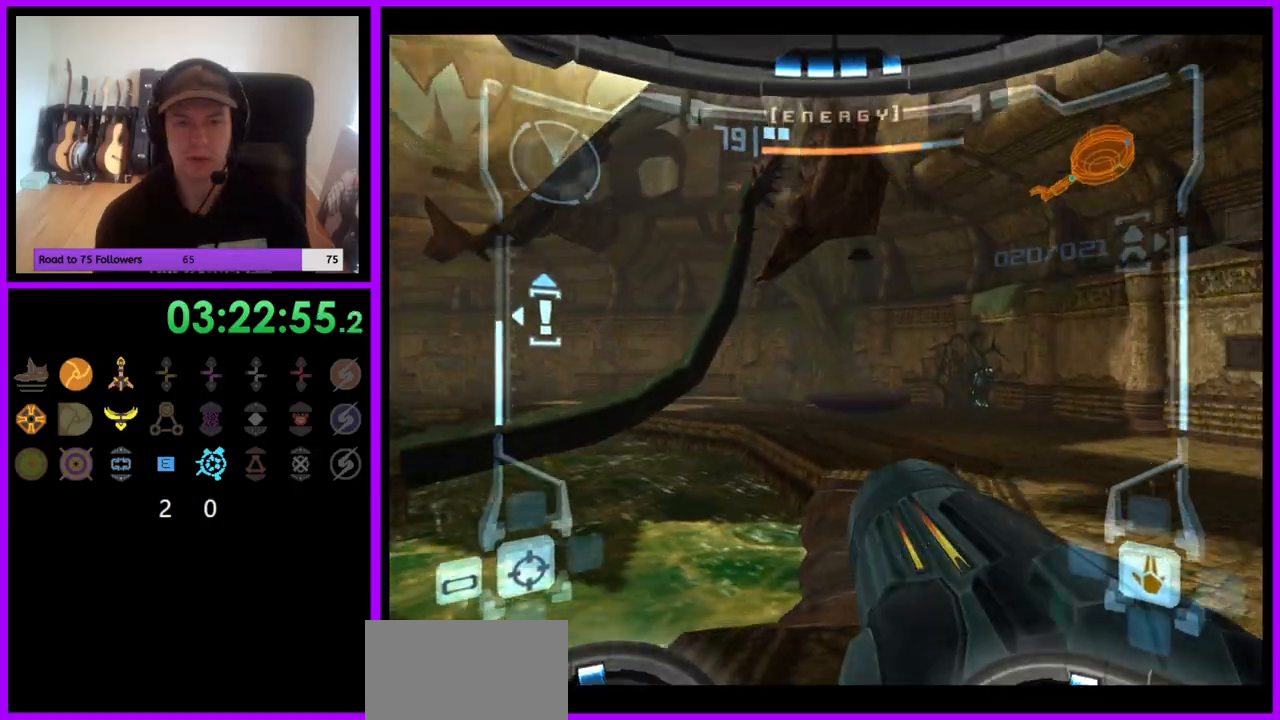
{"buttons": [], "left_stick": "up-right", "right_stick": "center", "events": [[83, "L1", "down"], [83, "left_stick", "up-right"], [233, "B", "down"], [333, "B", "up"], [483, "L1", "up"]]}
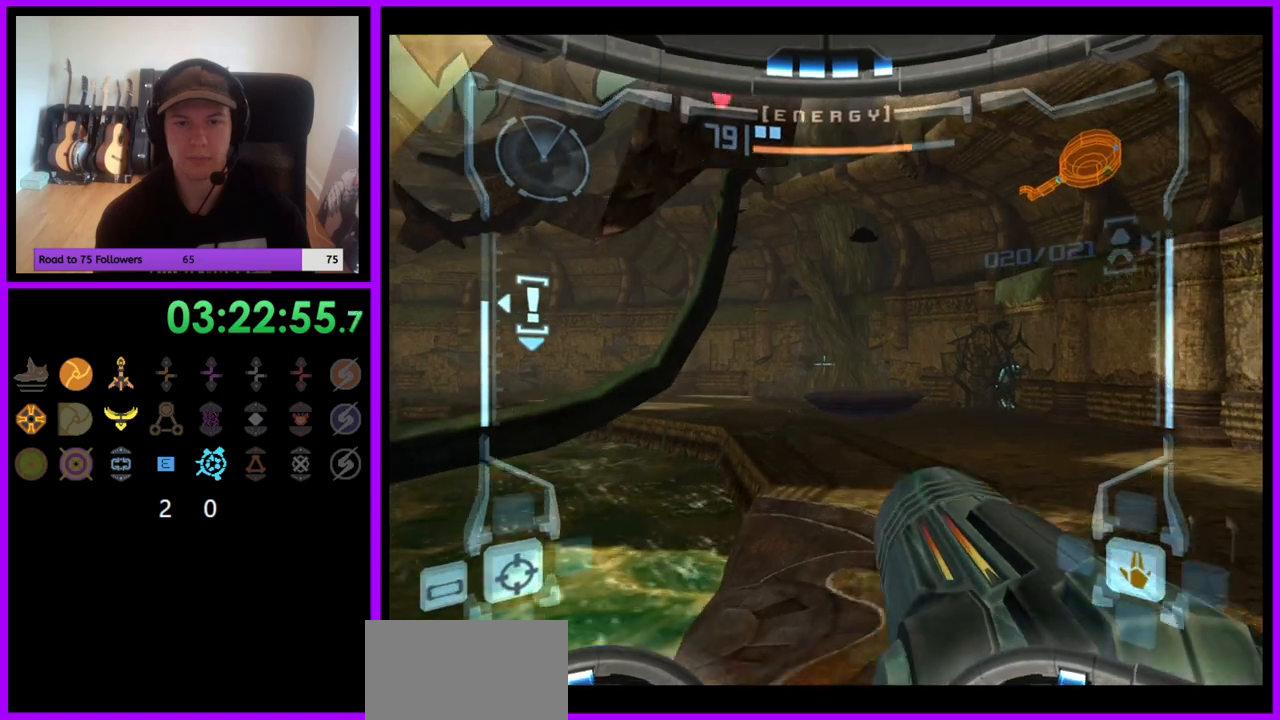
{"buttons": ["A"], "left_stick": "down-left", "right_stick": "center", "events": [[200, "left_stick", "up-left"], [283, "left_stick", "left"], [317, "A", "down"], [417, "left_stick", "down-left"]]}
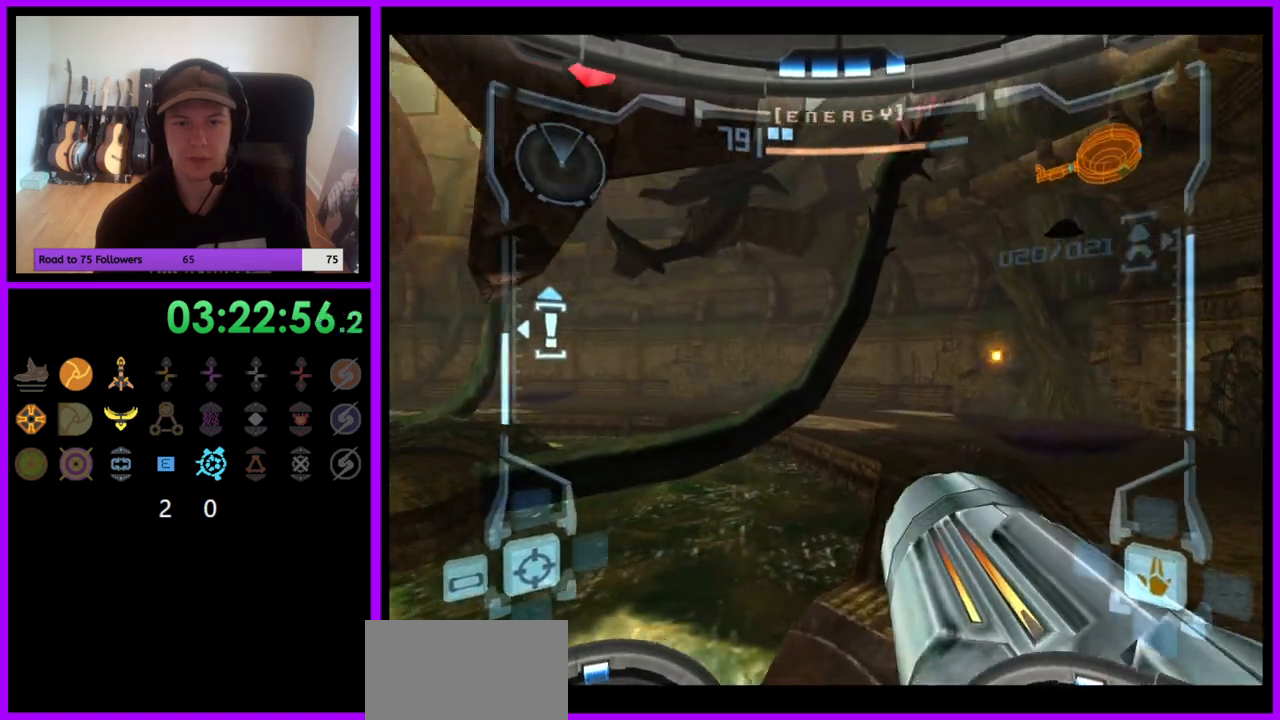
{"buttons": ["A", "R1"], "left_stick": "down-left", "right_stick": "center", "events": [[500, "R1", "down"]]}
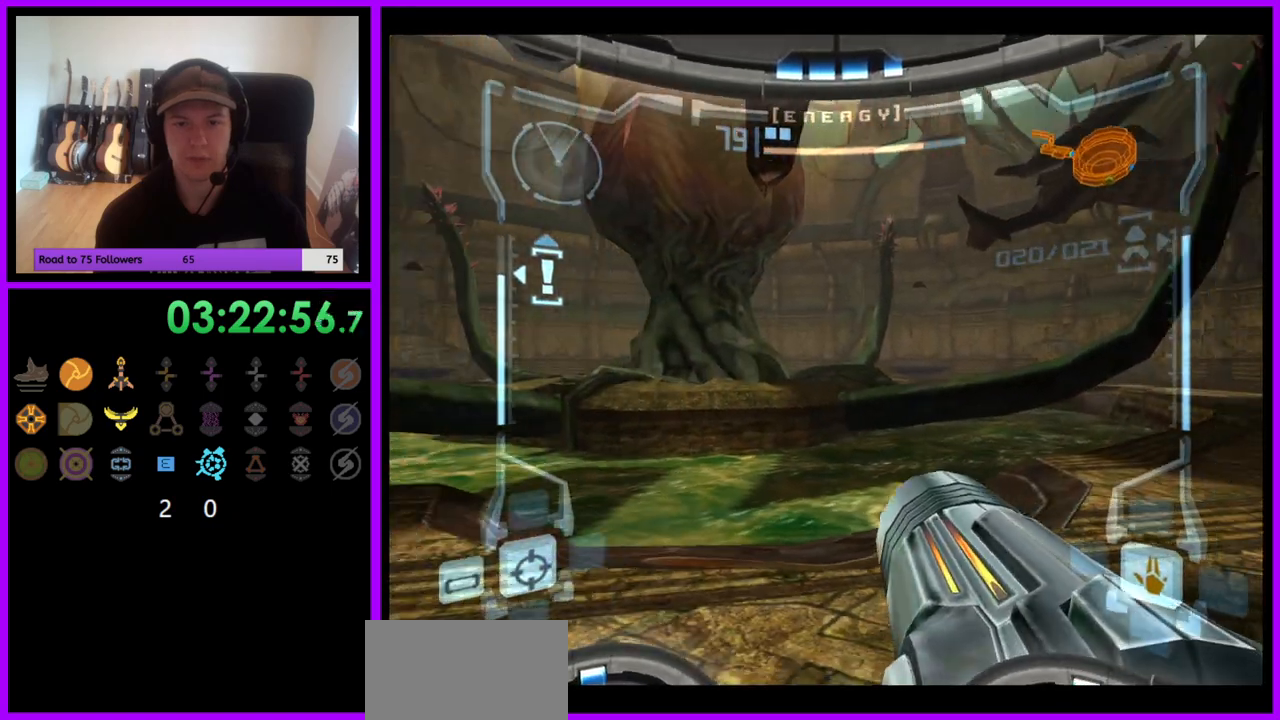
{"buttons": ["A", "L1"], "left_stick": "down-left", "right_stick": "center", "events": [[50, "left_stick", "down"], [383, "R1", "up"], [400, "A", "up"], [400, "L1", "down"], [467, "left_stick", "down-left"], [500, "A", "down"]]}
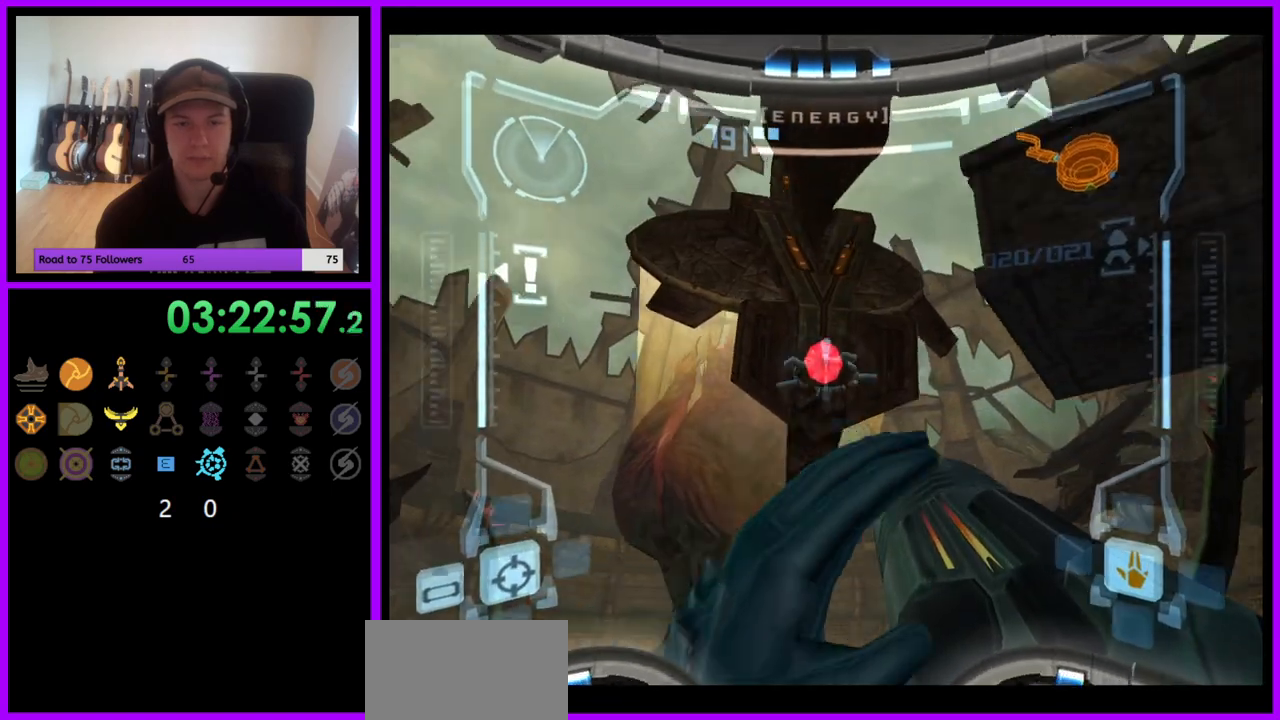
{"buttons": ["L1"], "left_stick": "left", "right_stick": "center", "events": [[67, "A", "up"], [150, "A", "down"], [200, "left_stick", "center"], [217, "A", "up"], [300, "A", "down"], [367, "A", "up"], [450, "A", "down"], [467, "left_stick", "left"], [500, "A", "up"]]}
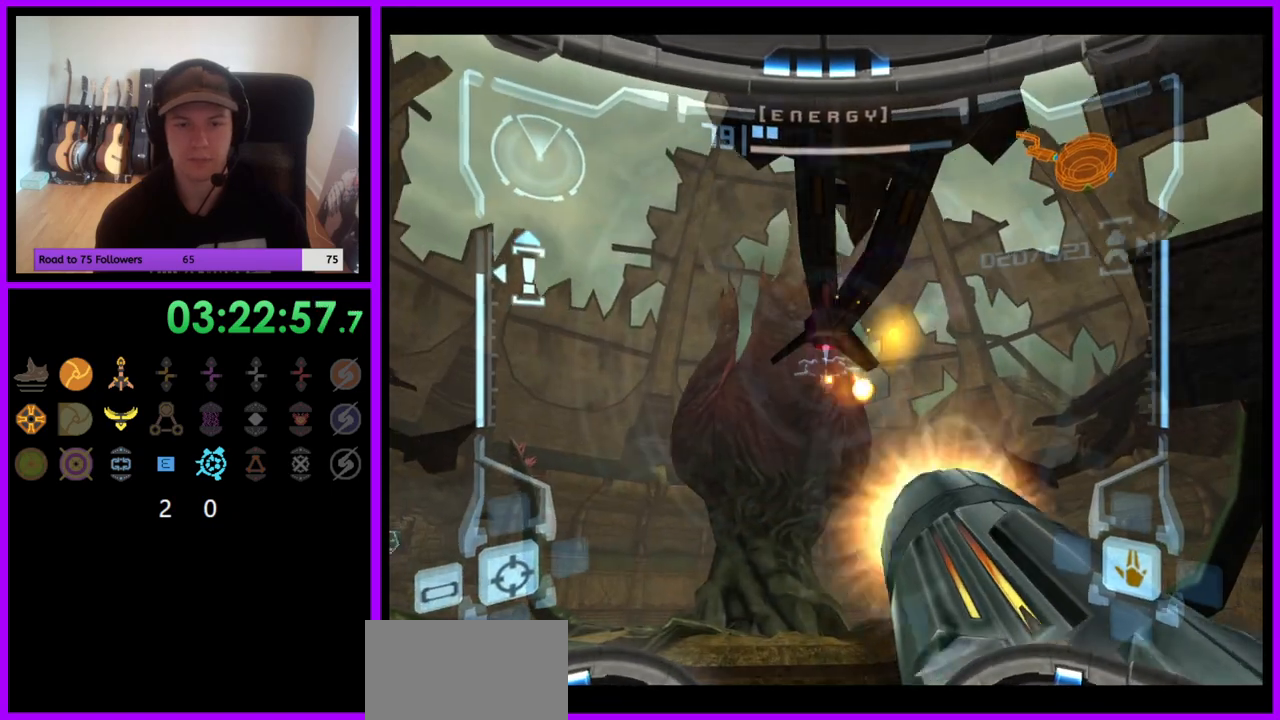
{"buttons": [], "left_stick": "left", "right_stick": "center", "events": [[133, "L1", "up"]]}
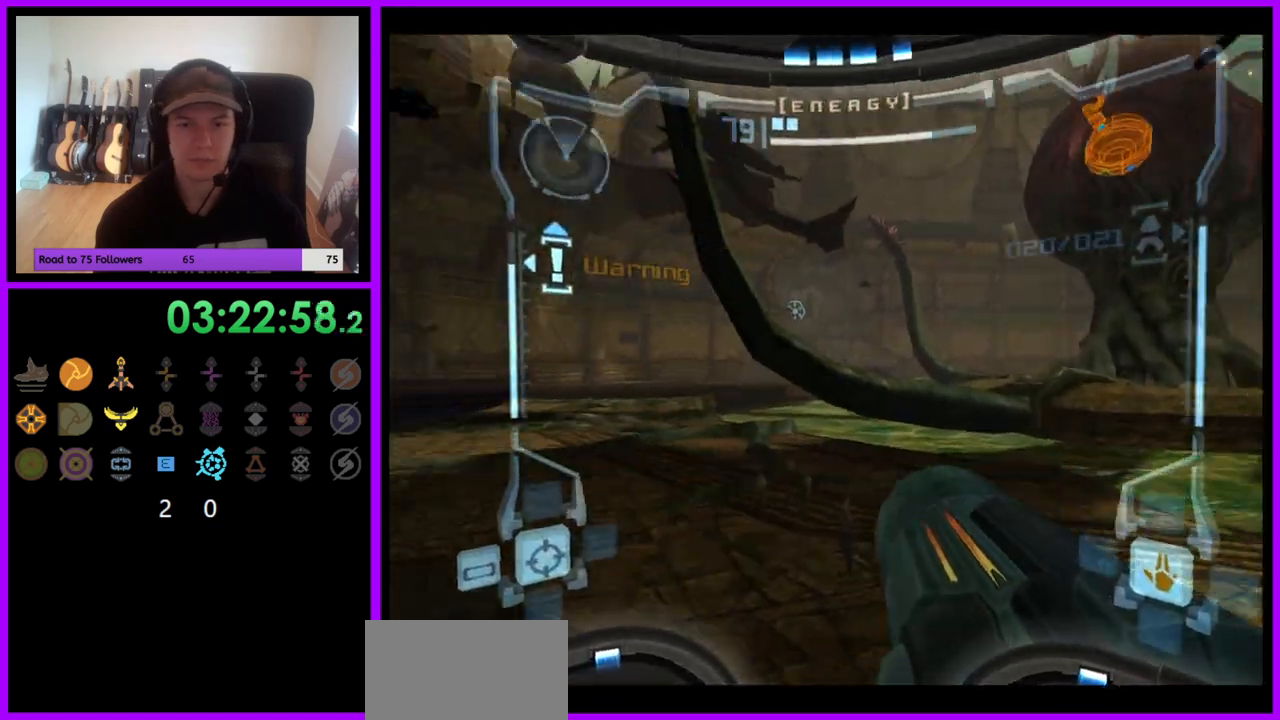
{"buttons": ["L1"], "left_stick": "up-left", "right_stick": "center", "events": [[83, "left_stick", "up-left"], [217, "L1", "down"]]}
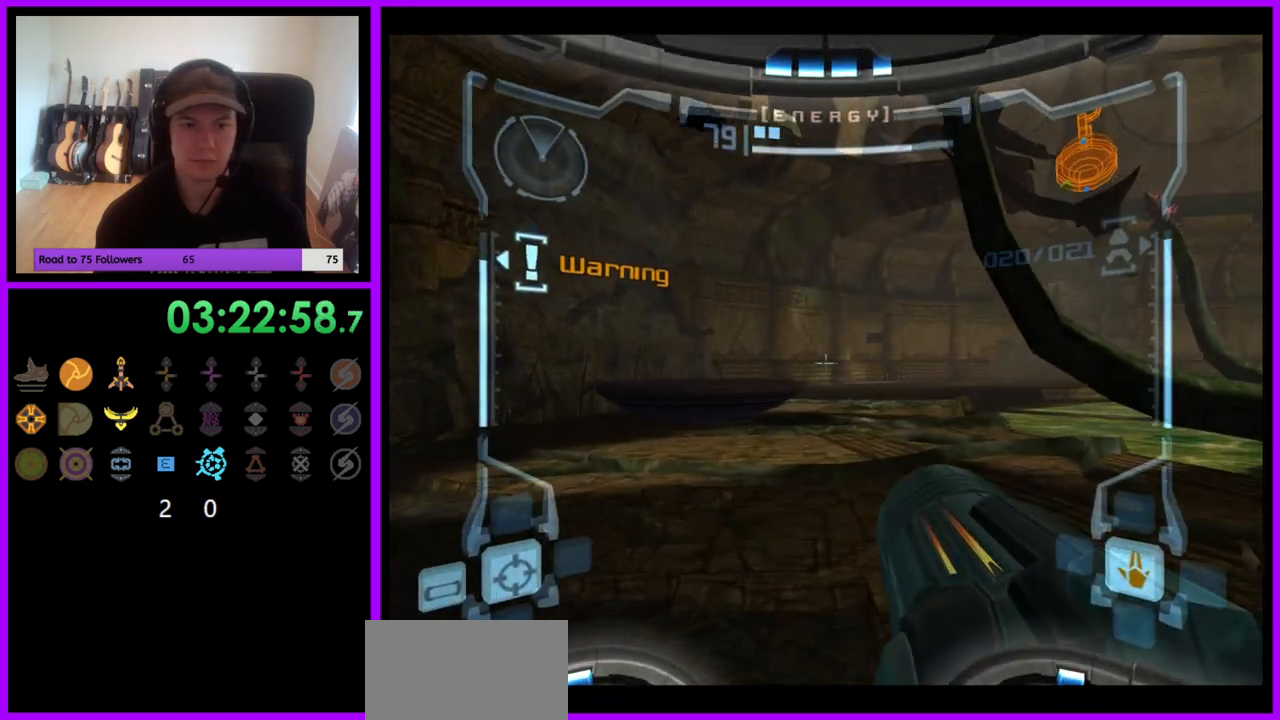
{"buttons": ["L1"], "left_stick": "up-left", "right_stick": "center", "events": []}
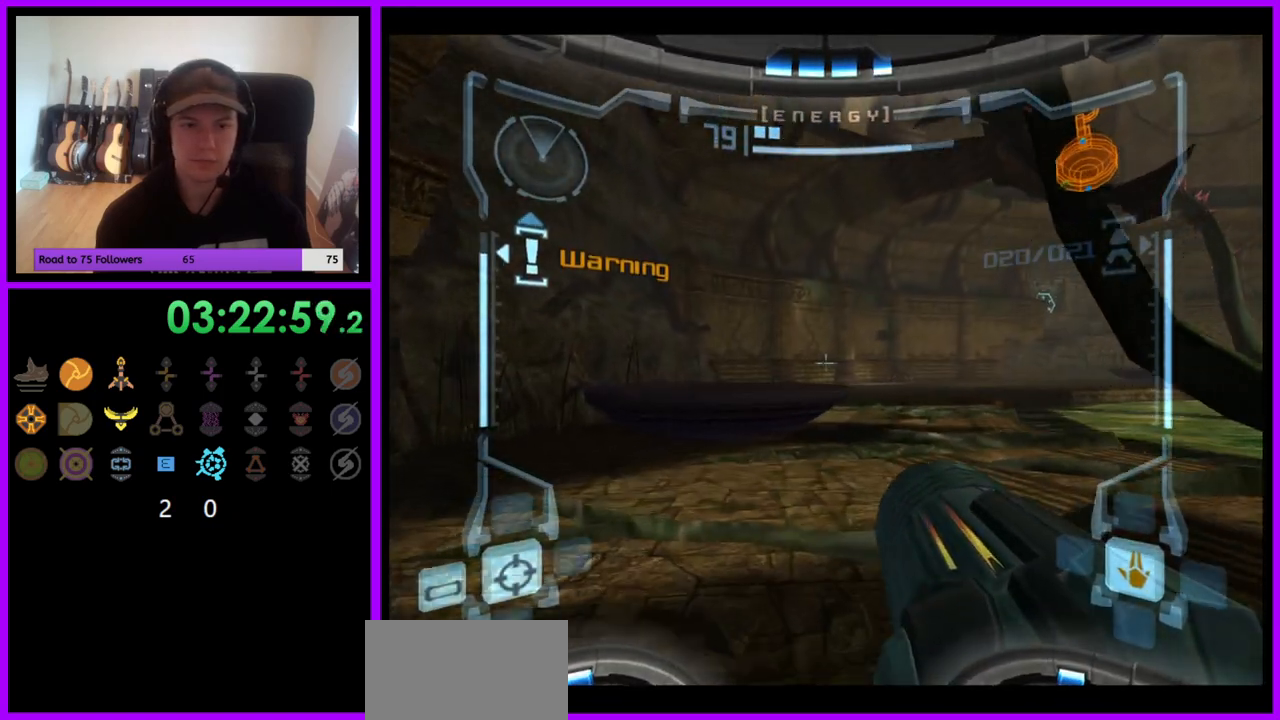
{"buttons": ["L1"], "left_stick": "up-left", "right_stick": "center", "events": []}
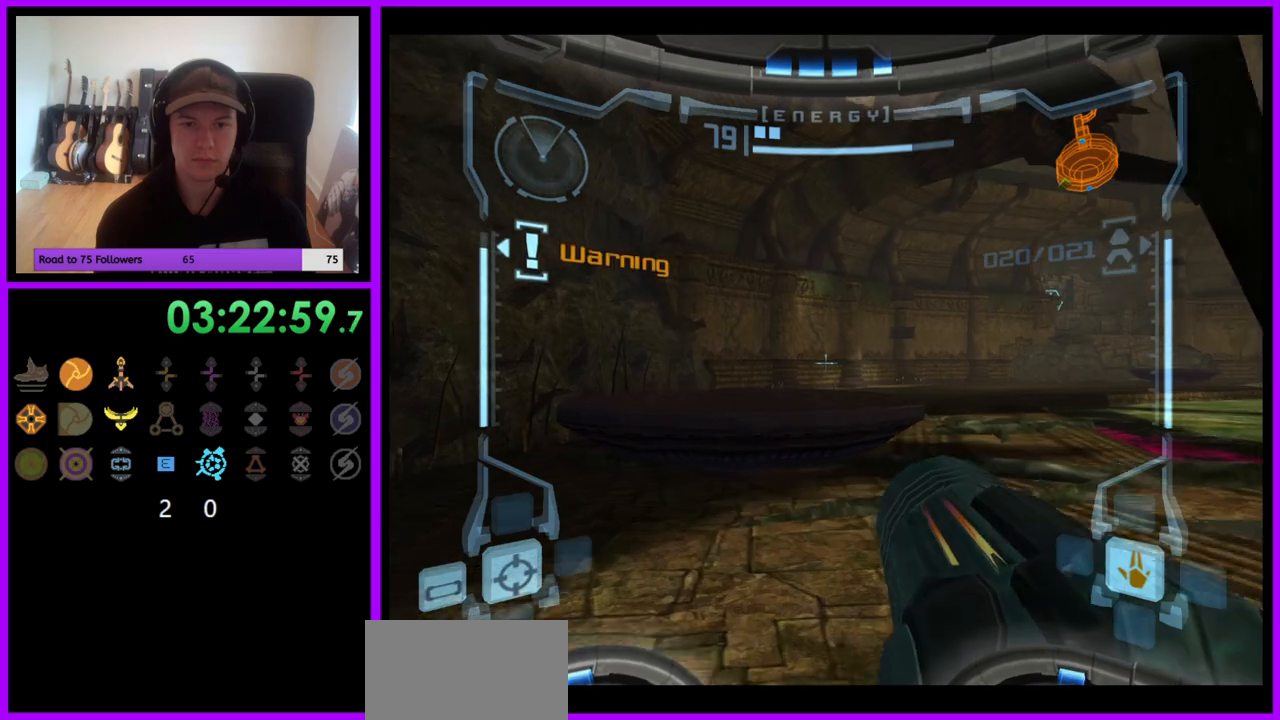
{"buttons": [], "left_stick": "up", "right_stick": "center", "events": [[83, "B", "down"], [150, "left_stick", "up"], [217, "B", "up"], [350, "L1", "up"]]}
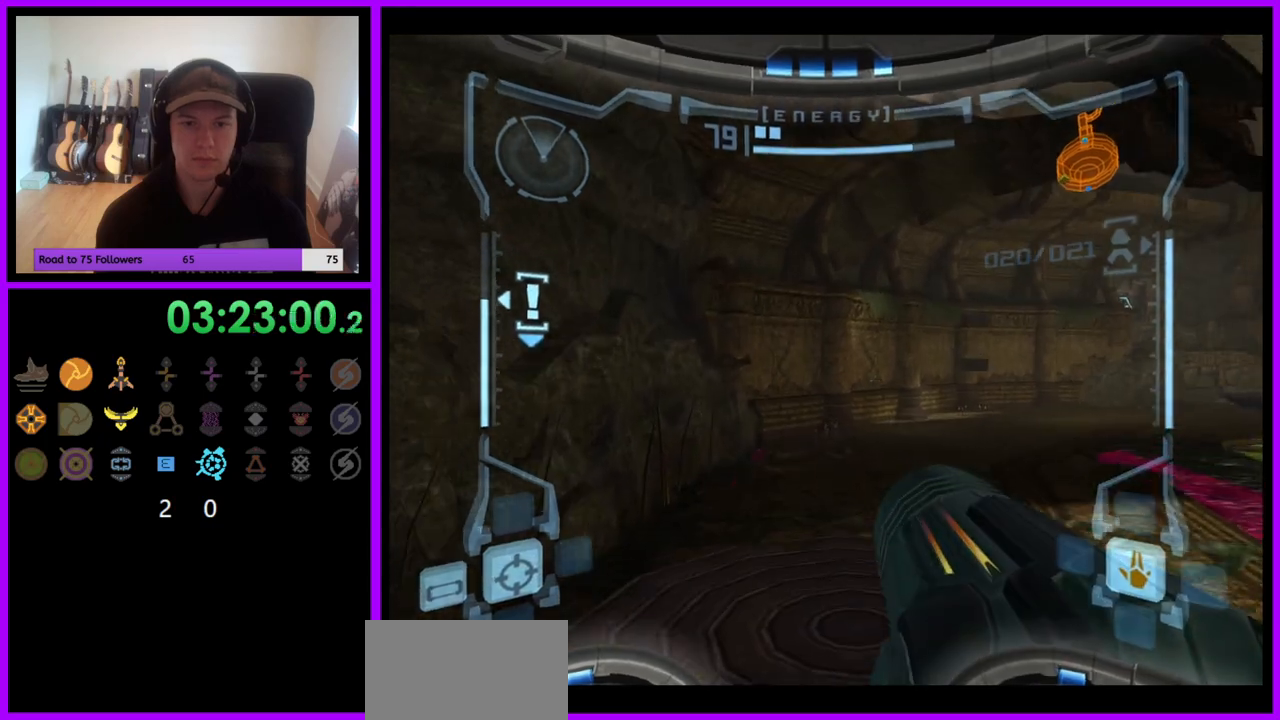
{"buttons": [], "left_stick": "up", "right_stick": "center", "events": [[100, "left_stick", "up-right"], [367, "left_stick", "up"]]}
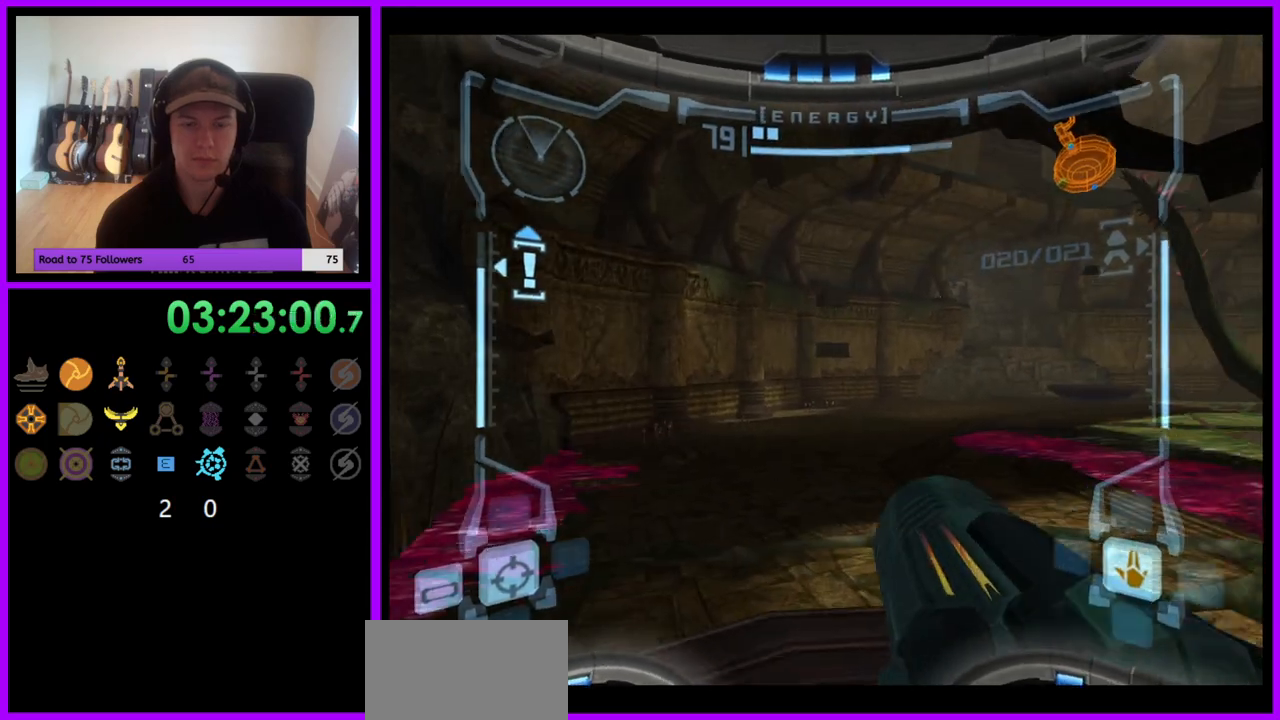
{"buttons": [], "left_stick": "center", "right_stick": "center", "events": [[83, "left_stick", "center"], [333, "L1", "down"], [483, "L1", "up"]]}
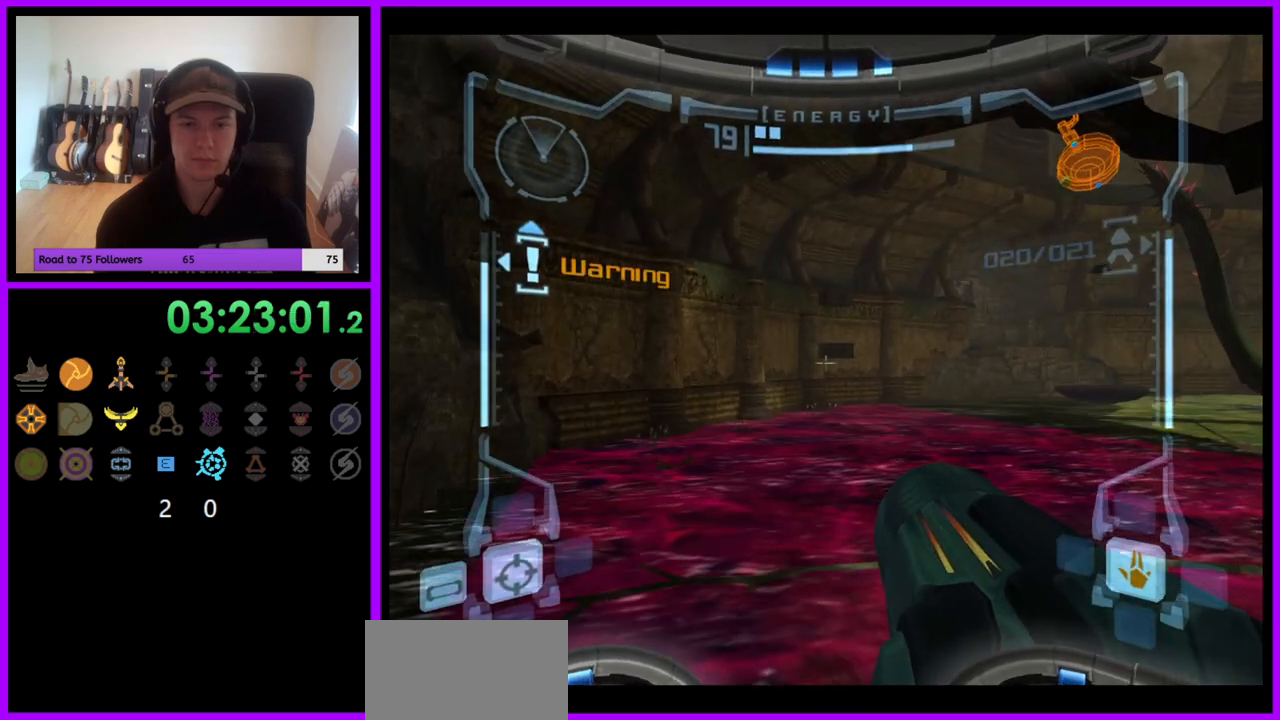
{"buttons": [], "left_stick": "right", "right_stick": "center", "events": [[50, "left_stick", "right"]]}
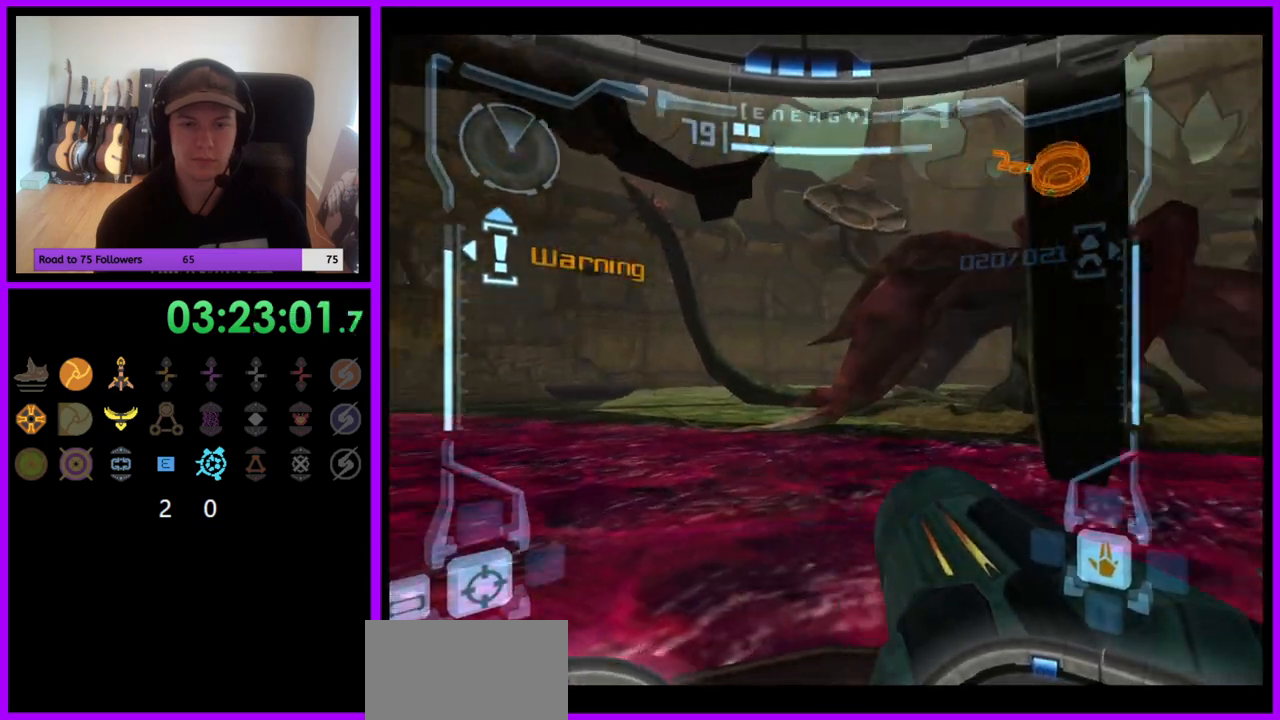
{"buttons": [], "left_stick": "right", "right_stick": "center", "events": []}
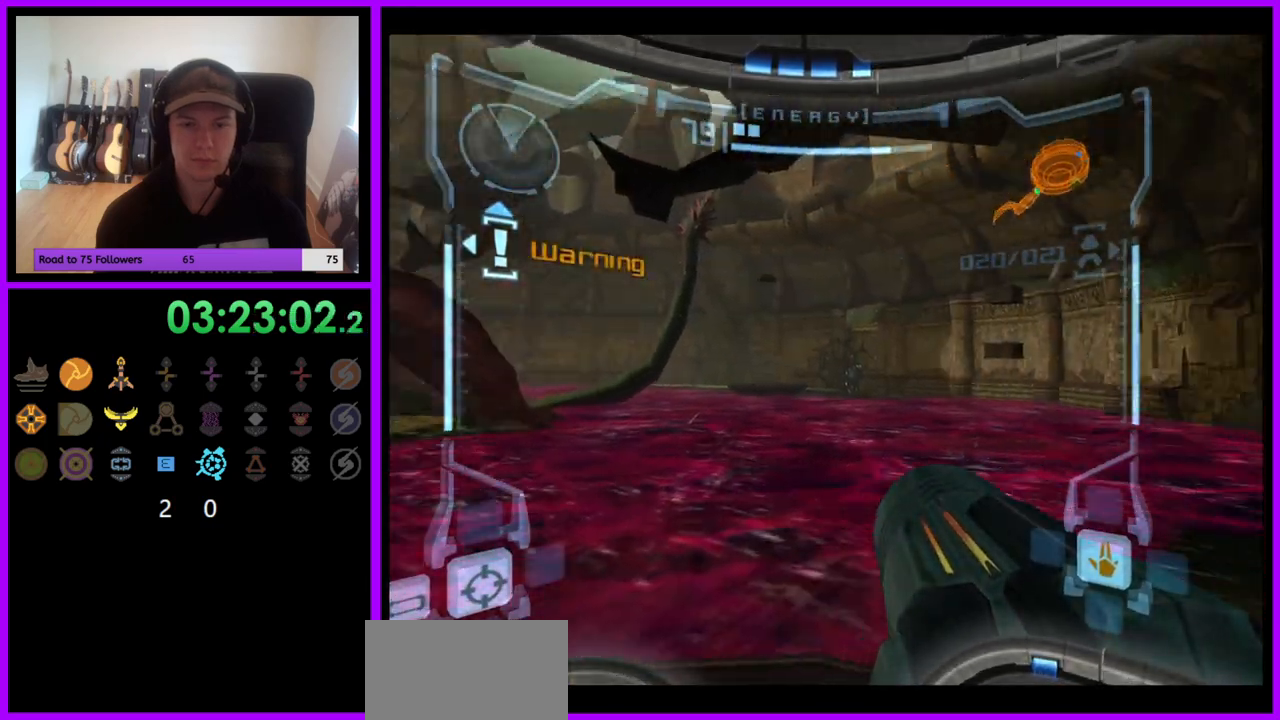
{"buttons": [], "left_stick": "center", "right_stick": "center", "events": [[33, "left_stick", "center"]]}
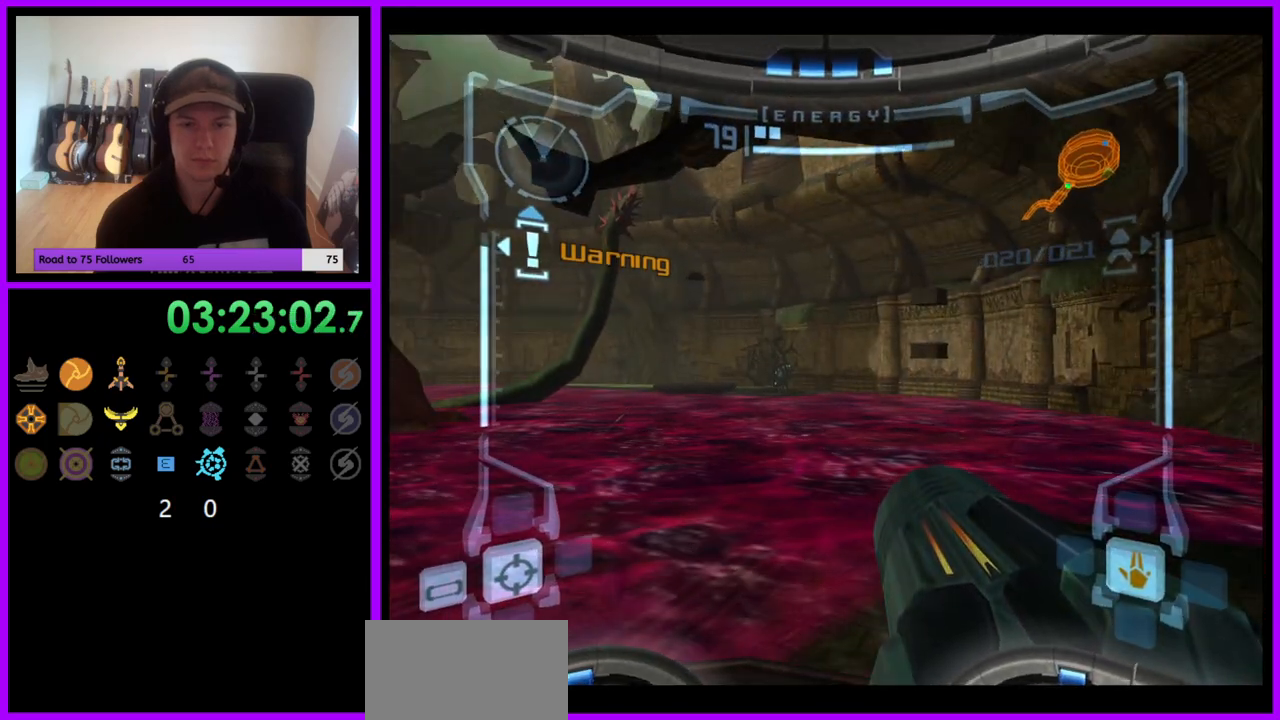
{"buttons": [], "left_stick": "center", "right_stick": "center", "events": [[217, "left_stick", "up"], [367, "left_stick", "center"]]}
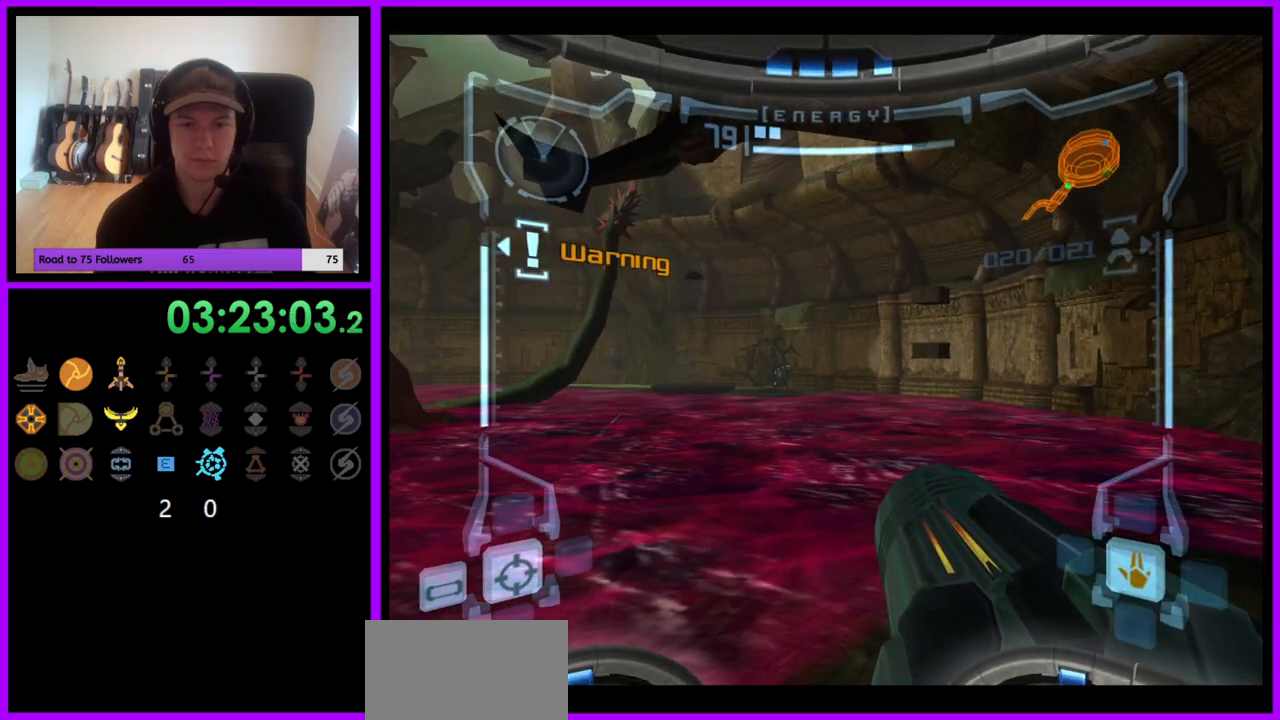
{"buttons": [], "left_stick": "left", "right_stick": "center", "events": [[150, "left_stick", "left"]]}
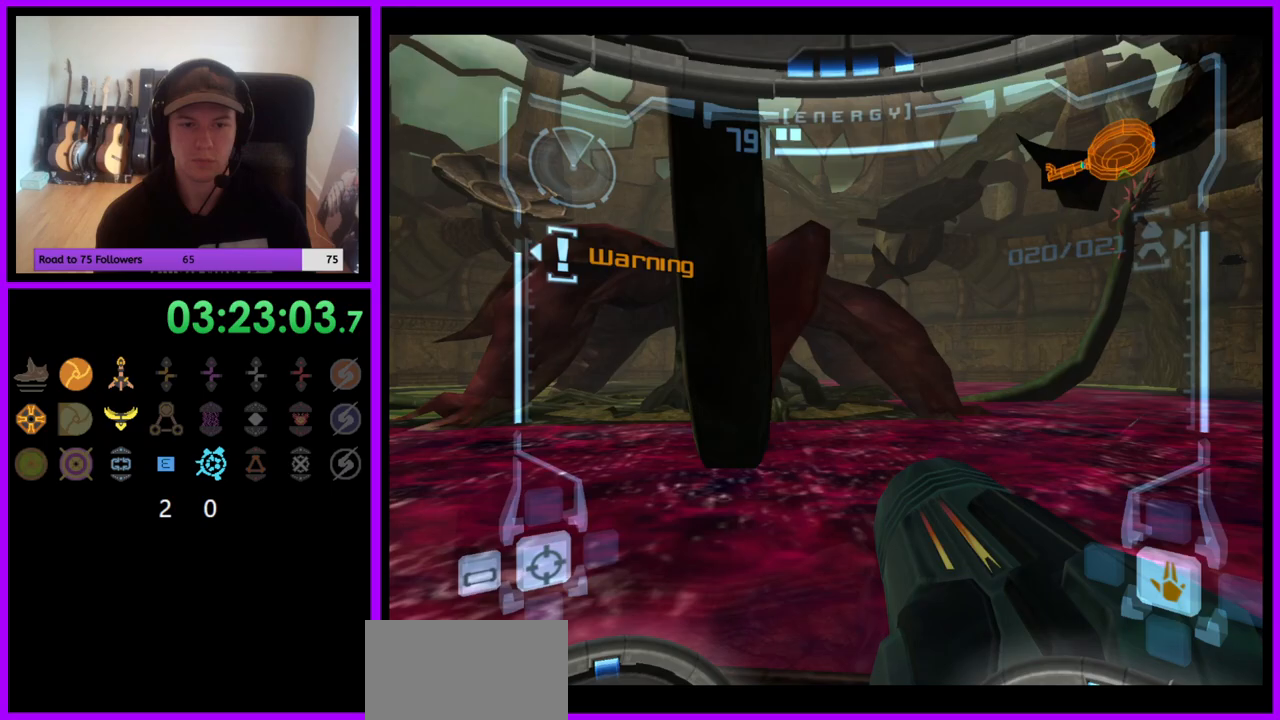
{"buttons": [], "left_stick": "left", "right_stick": "center", "events": []}
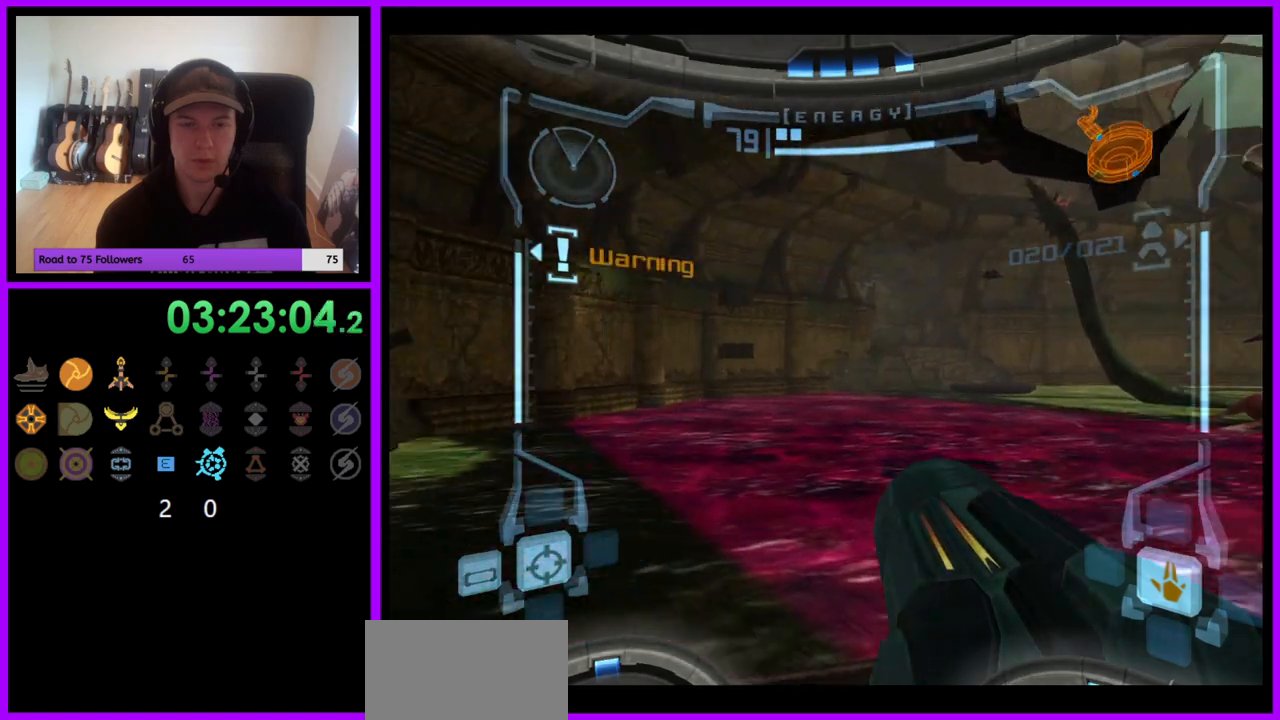
{"buttons": [], "left_stick": "center", "right_stick": "center", "events": [[100, "left_stick", "center"]]}
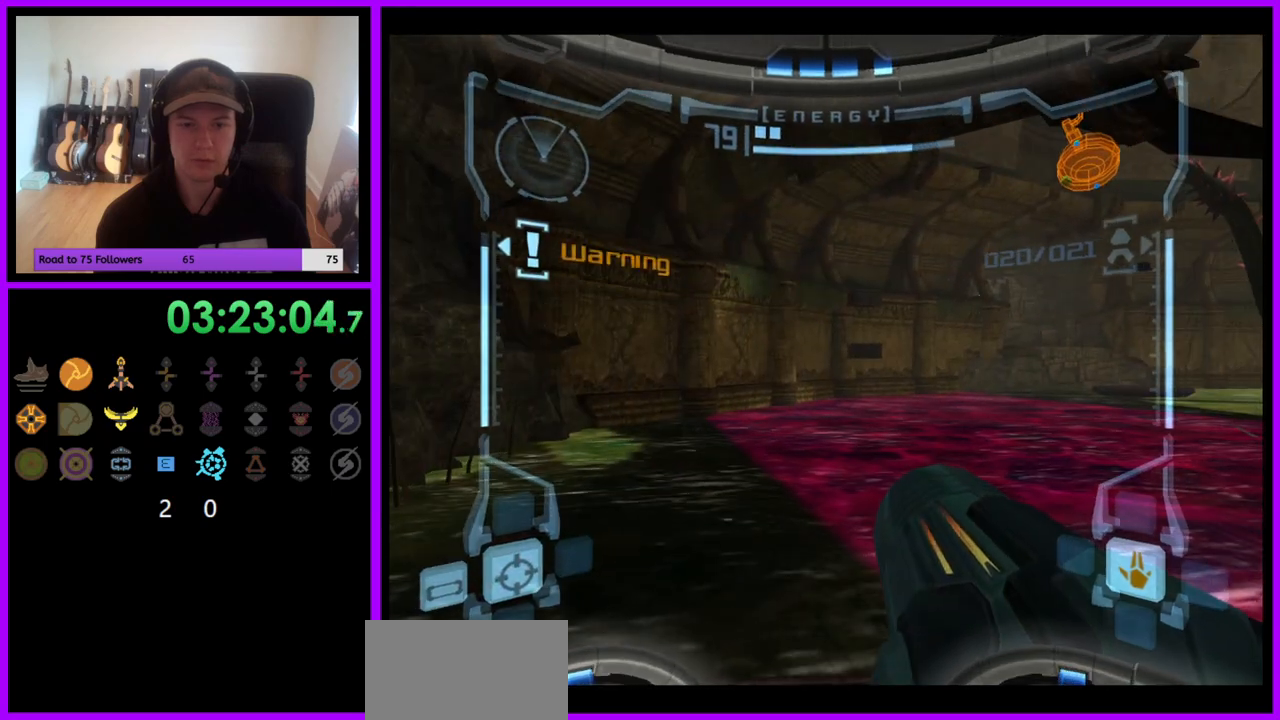
{"buttons": [], "left_stick": "center", "right_stick": "center", "events": []}
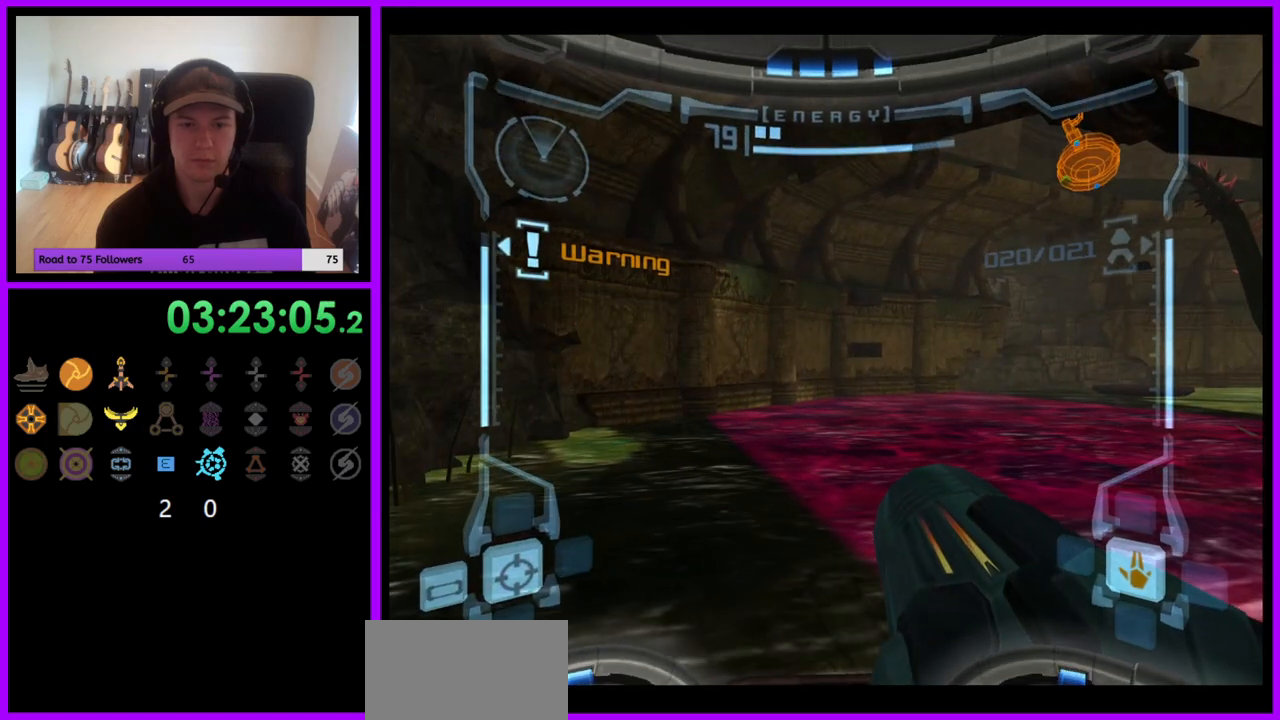
{"buttons": [], "left_stick": "center", "right_stick": "center", "events": []}
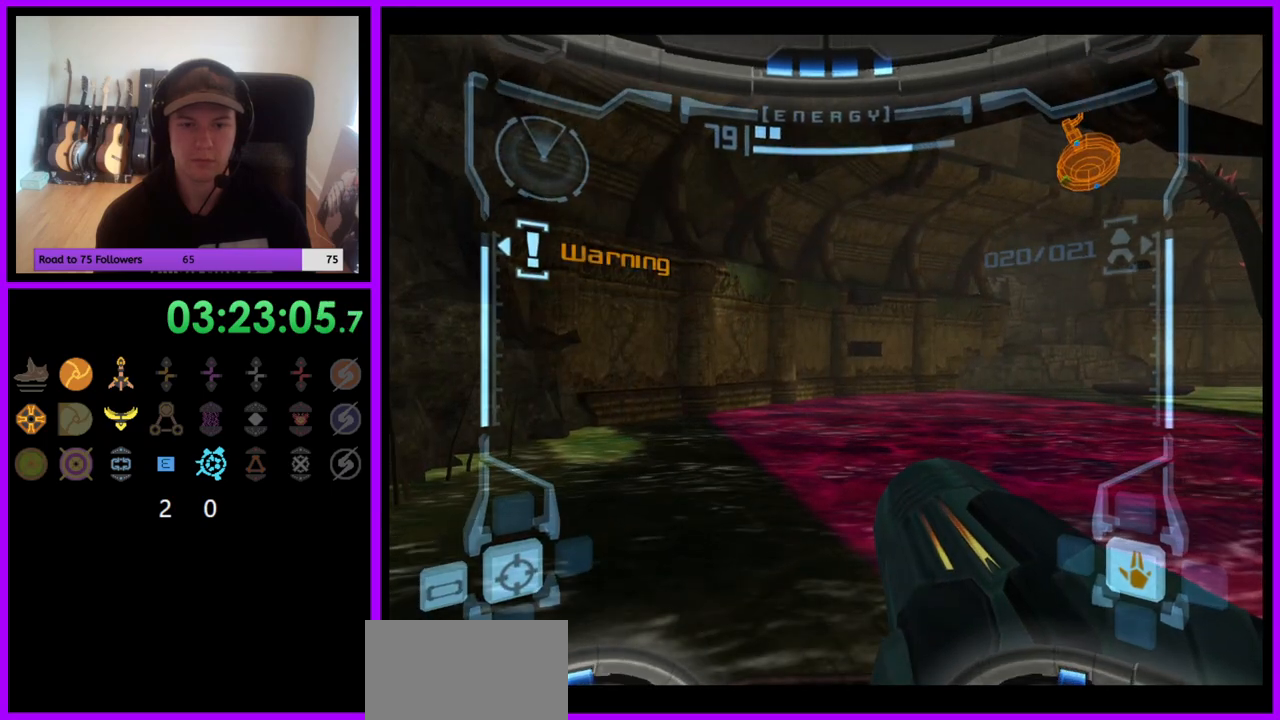
{"buttons": ["L1"], "left_stick": "center", "right_stick": "center", "events": [[200, "L1", "down"], [267, "left_stick", "right"], [383, "left_stick", "center"]]}
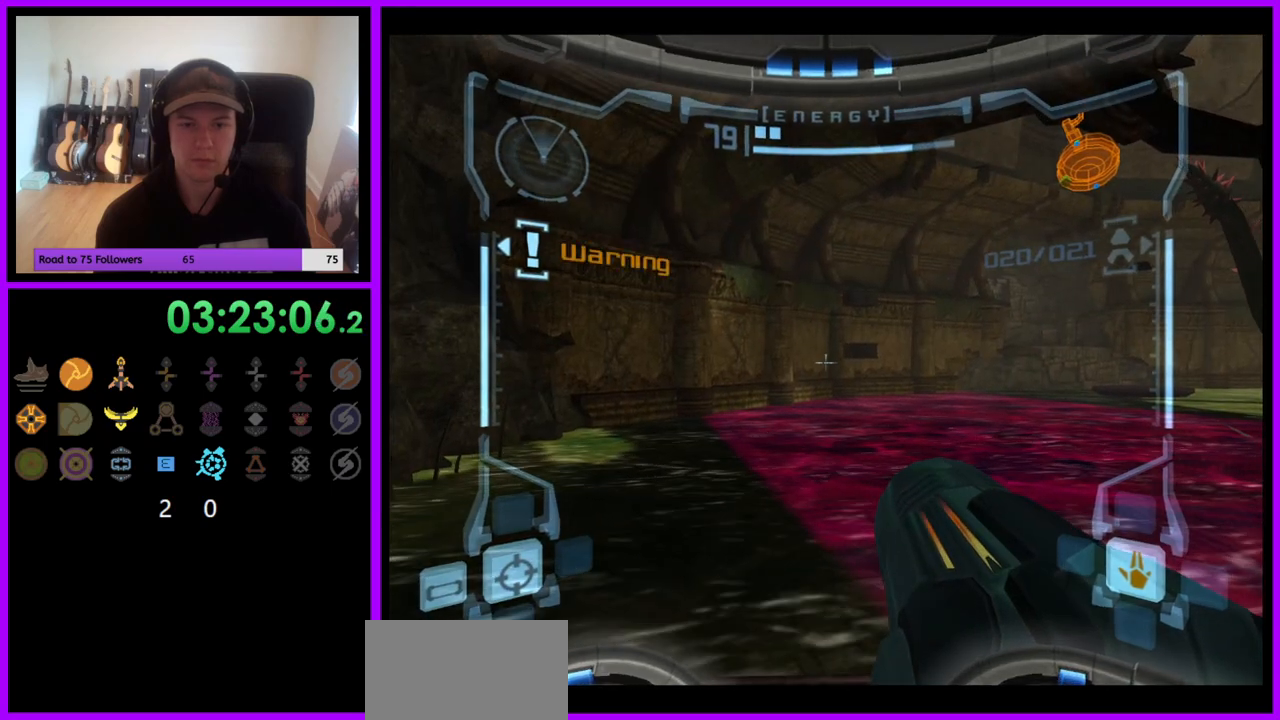
{"buttons": ["L1"], "left_stick": "center", "right_stick": "center", "events": [[183, "left_stick", "left"], [283, "left_stick", "center"]]}
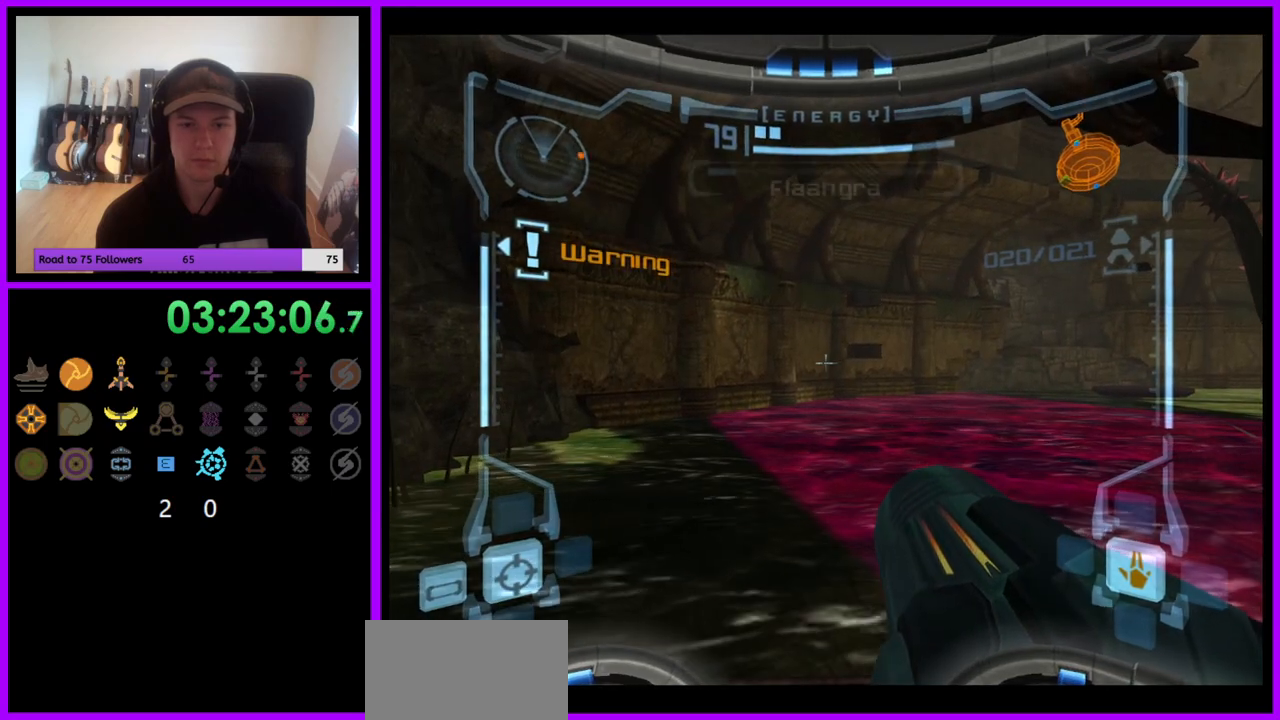
{"buttons": [], "left_stick": "right", "right_stick": "center", "events": [[67, "L1", "up"], [200, "left_stick", "right"]]}
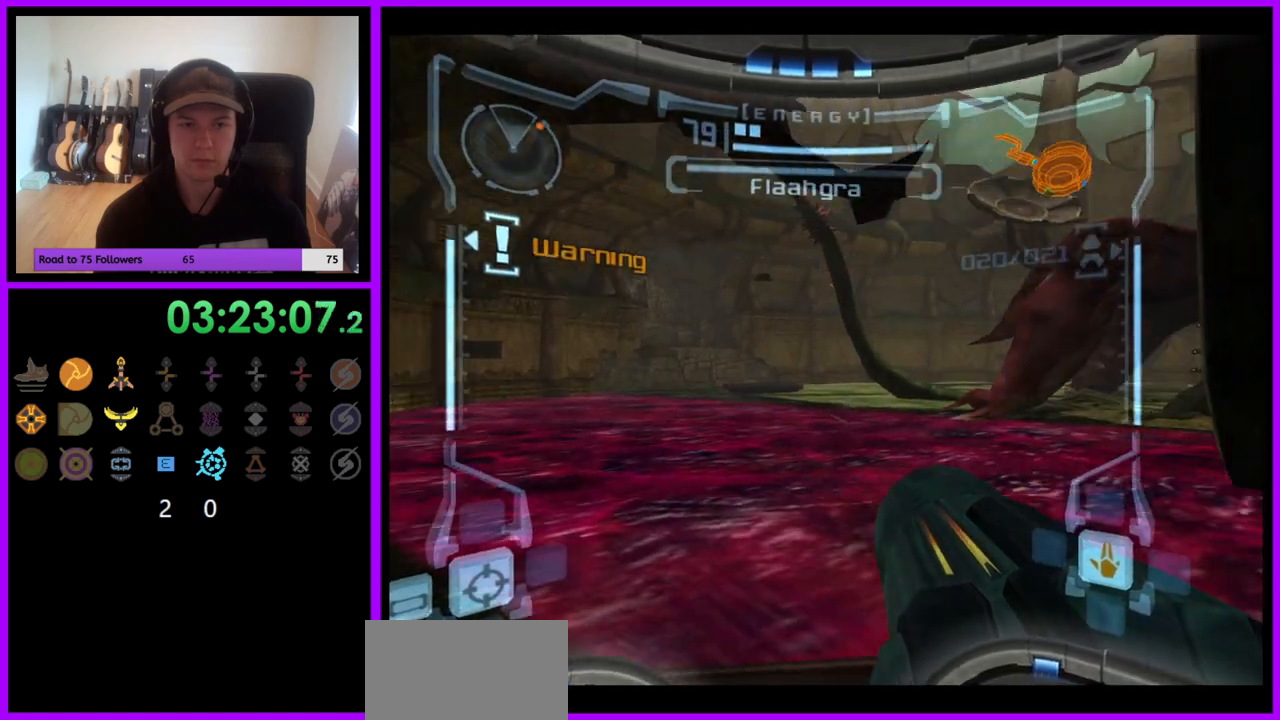
{"buttons": [], "left_stick": "center", "right_stick": "center", "events": [[167, "left_stick", "center"]]}
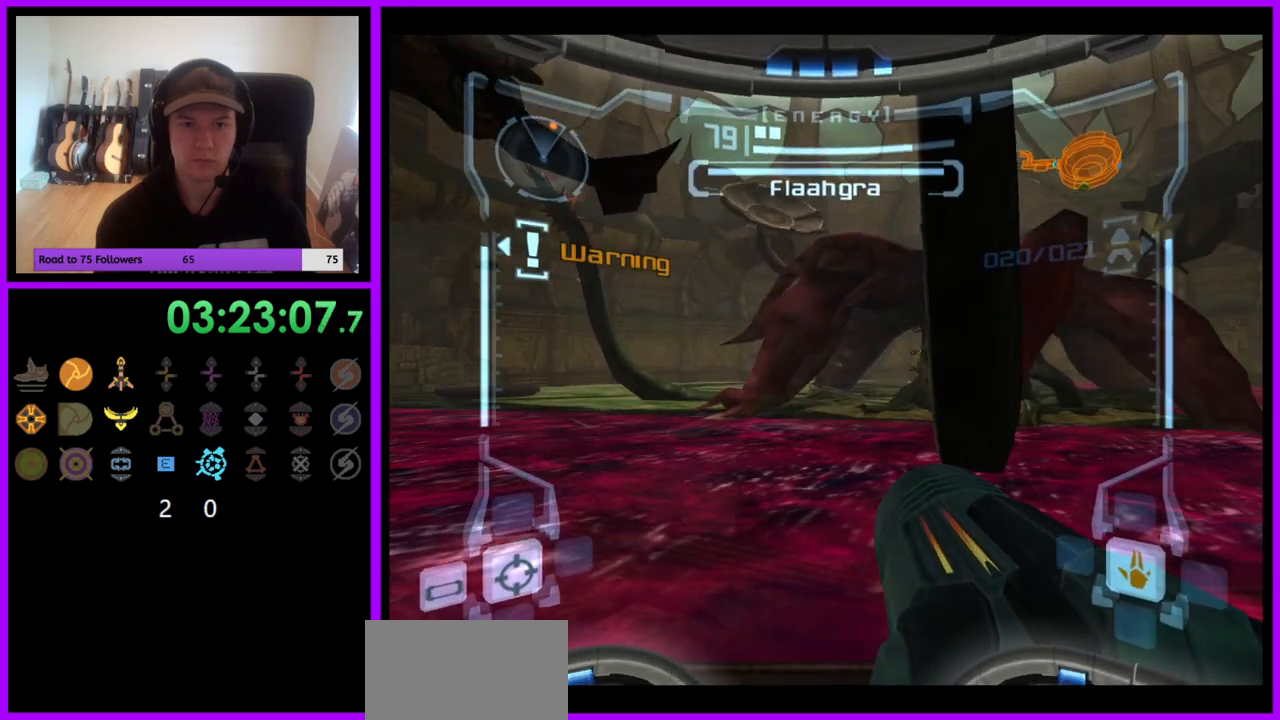
{"buttons": ["R1"], "left_stick": "left", "right_stick": "center", "events": [[300, "R1", "down"], [400, "left_stick", "left"]]}
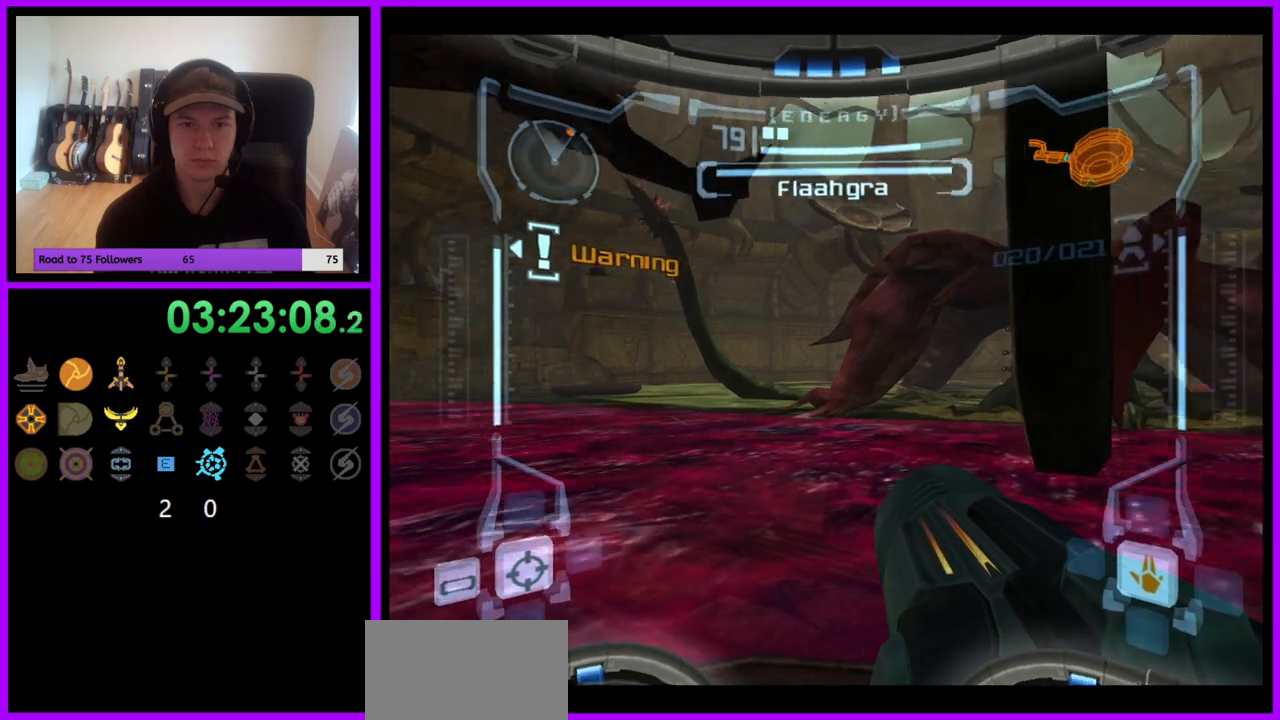
{"buttons": ["L1"], "left_stick": "center", "right_stick": "center", "events": [[17, "L1", "down"], [17, "left_stick", "center"], [33, "R1", "up"], [100, "left_stick", "up-left"], [283, "left_stick", "center"]]}